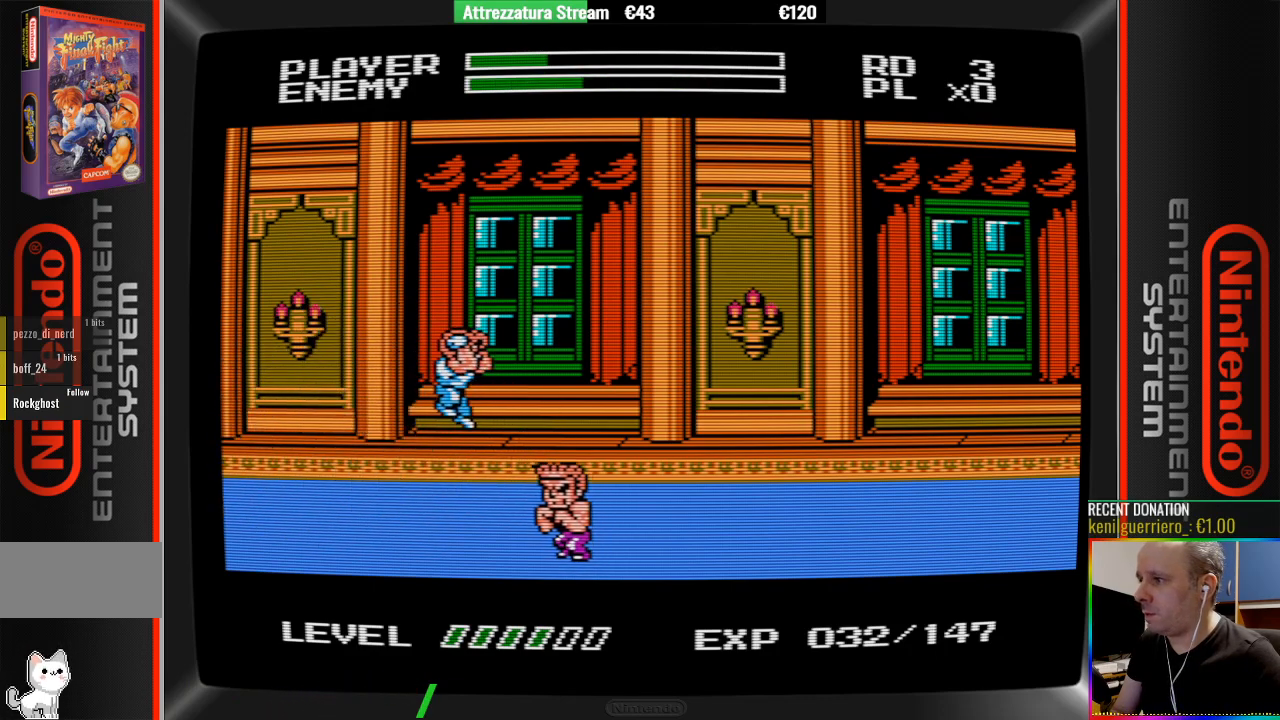
Gameplay with a controller (Nintendo layout); each line is a JSON object with the inputs held at the frame after it. "events" lists button and stick changes between this image and that frame as [ms after this image, input, new state], when the widget could be followed in between. Not read: L3 R3.
{"buttons": ["B", "DPAD_RIGHT"], "events": [[100, "B", "down"], [433, "DPAD_RIGHT", "down"]]}
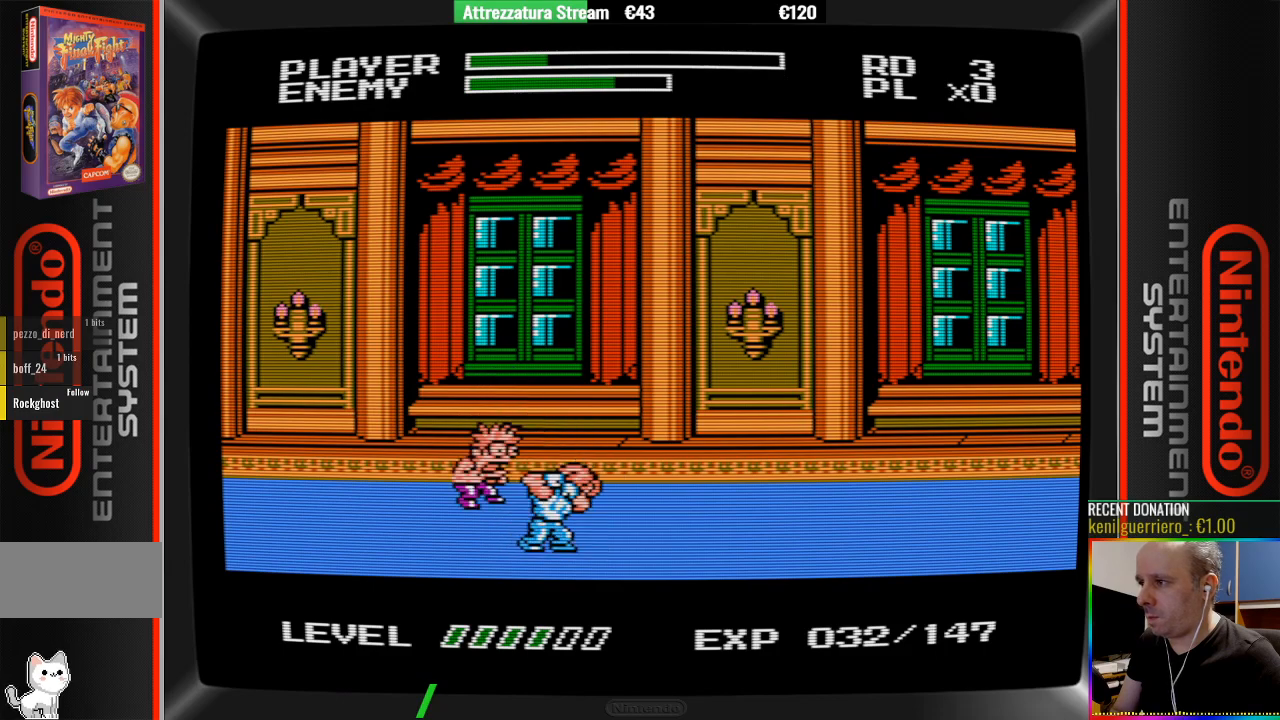
{"buttons": [], "events": [[83, "B", "up"], [150, "B", "down"], [150, "DPAD_RIGHT", "up"], [233, "B", "up"], [317, "B", "down"], [467, "B", "up"]]}
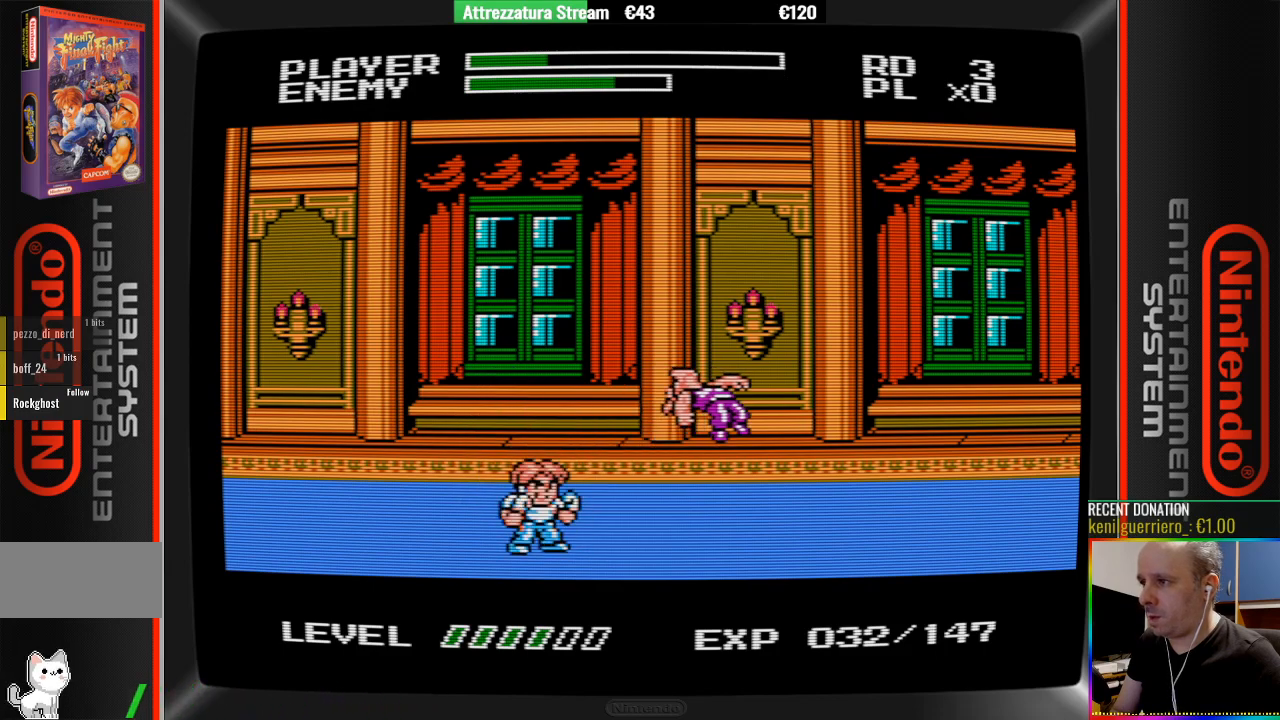
{"buttons": [], "events": []}
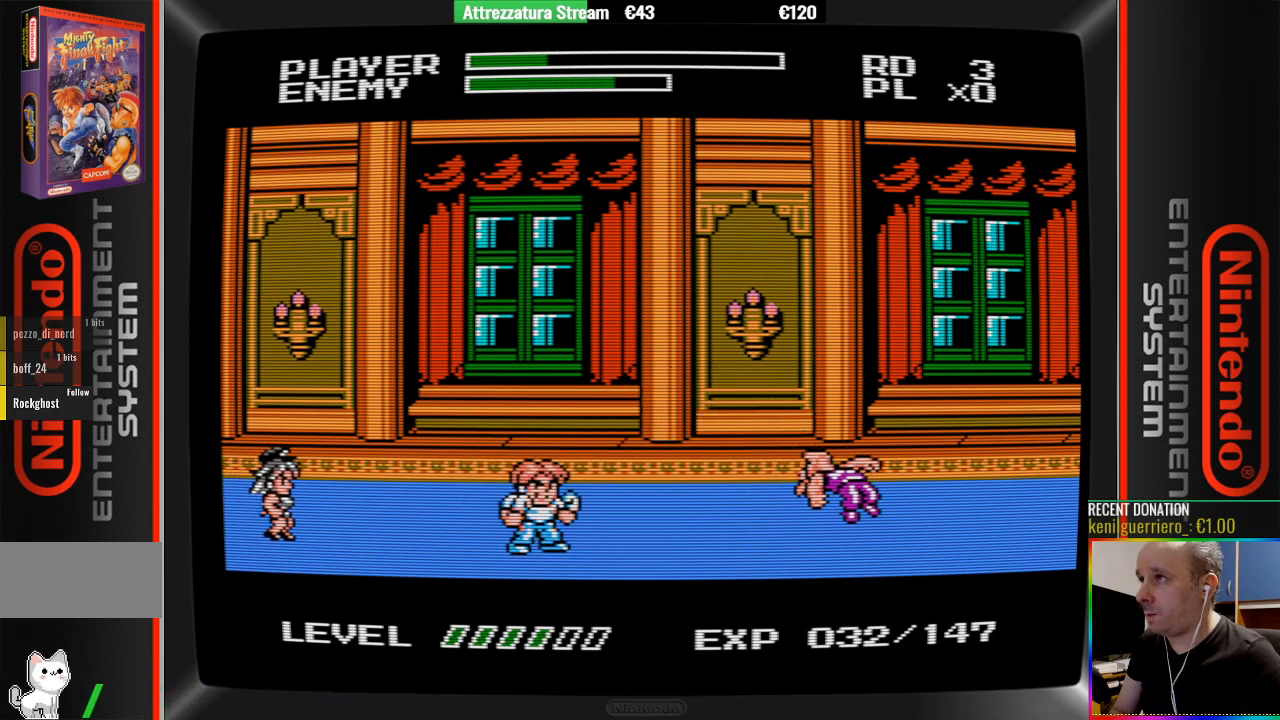
{"buttons": ["B"], "events": [[167, "A", "down"], [167, "DPAD_LEFT", "down"], [250, "DPAD_LEFT", "up"], [317, "A", "up"], [483, "B", "down"]]}
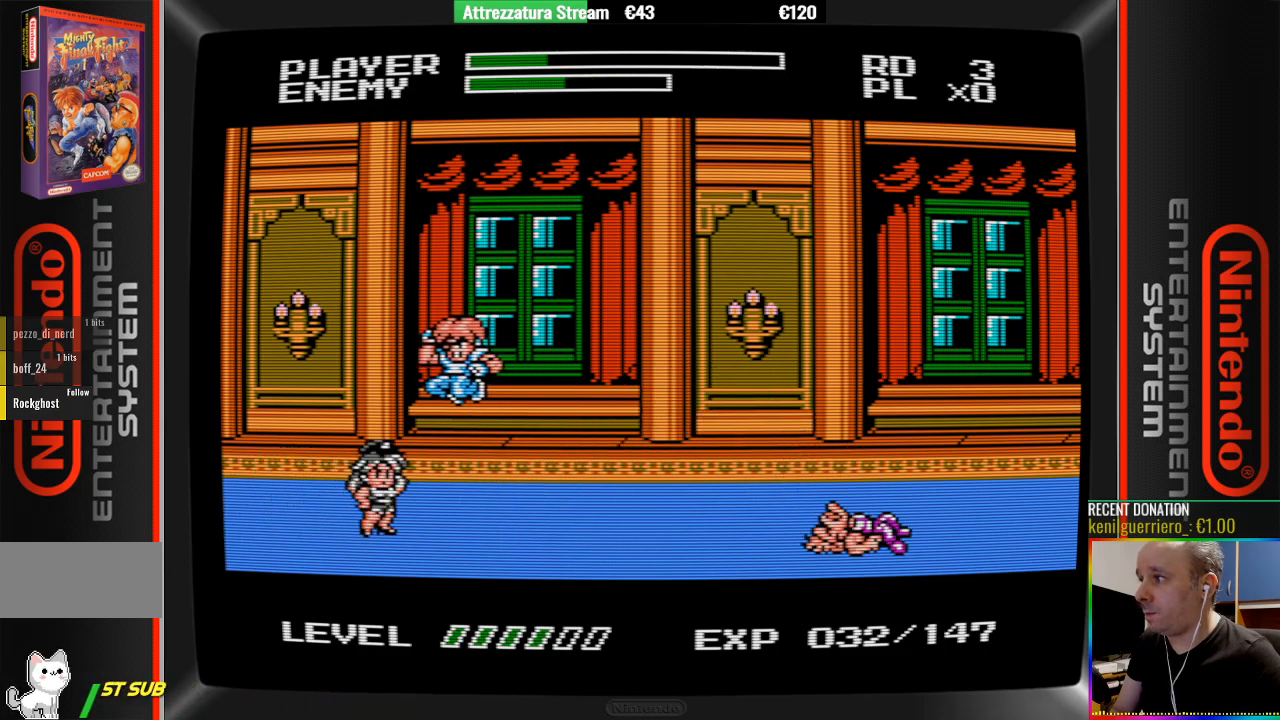
{"buttons": [], "events": [[50, "B", "up"], [150, "B", "down"], [300, "DPAD_LEFT", "down"], [383, "DPAD_LEFT", "up"], [450, "B", "up"]]}
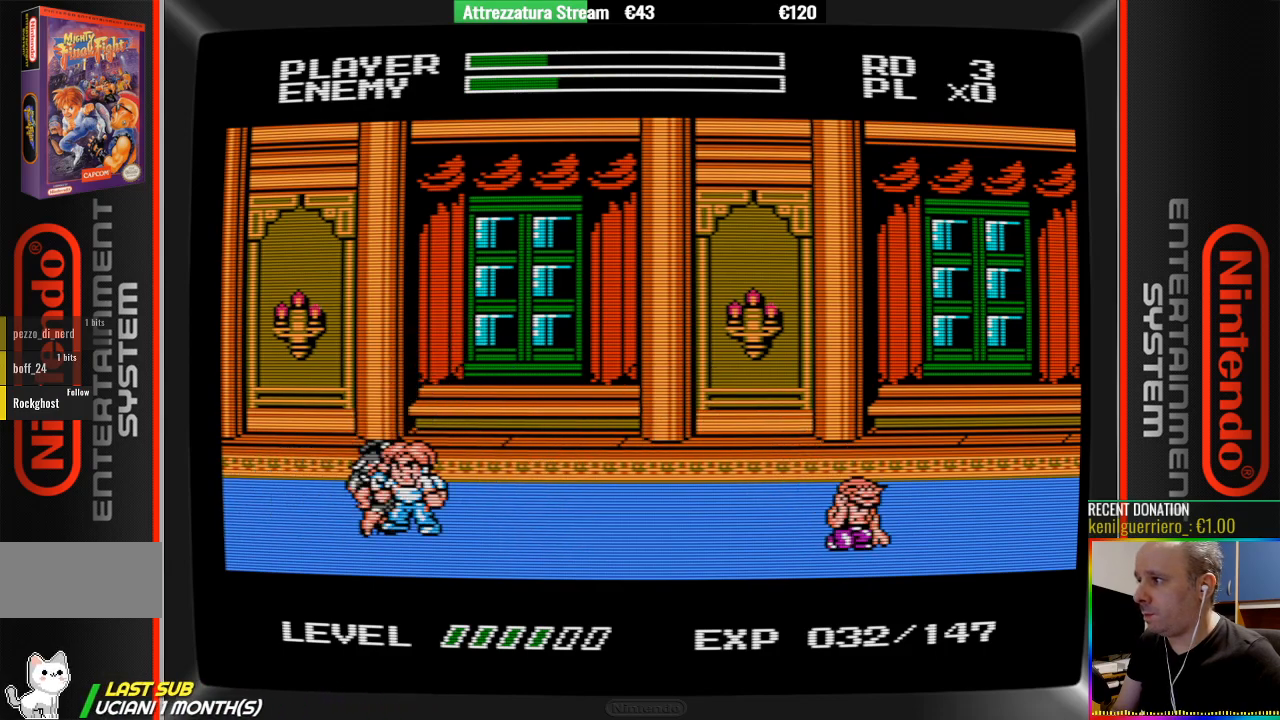
{"buttons": ["B"], "events": [[17, "B", "down"], [250, "B", "up"], [333, "B", "down"], [433, "B", "up"], [500, "B", "down"]]}
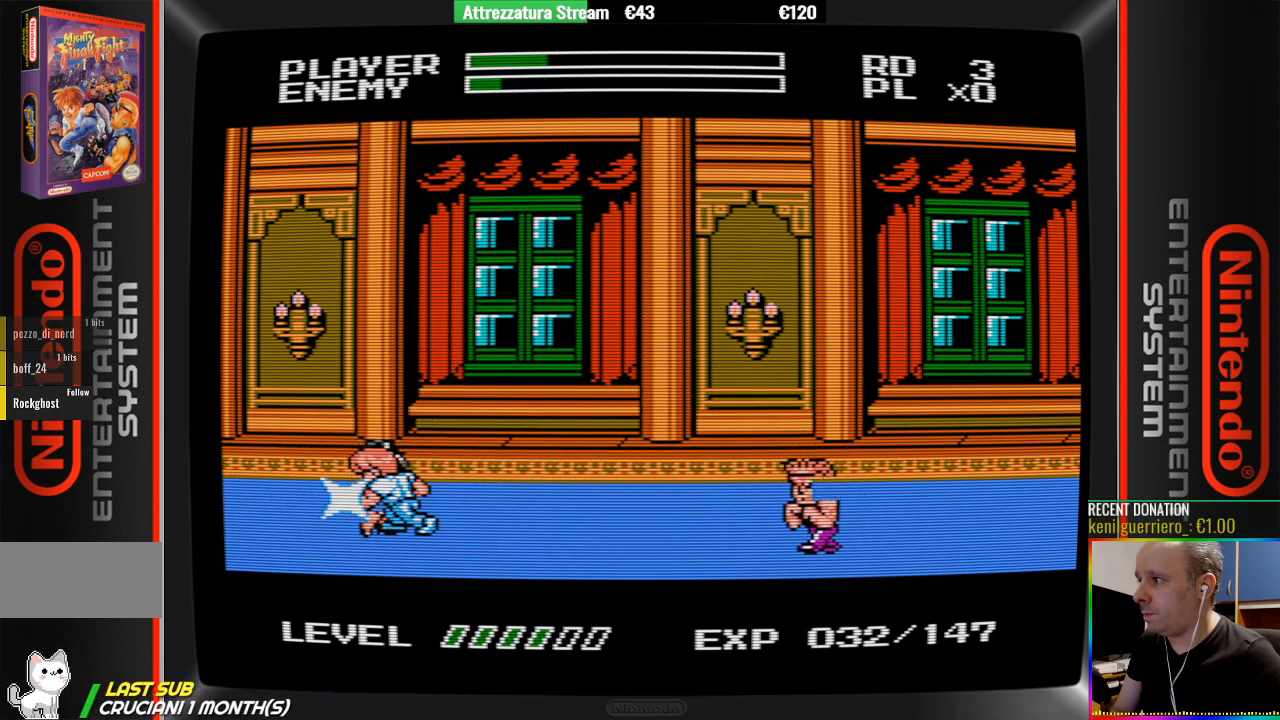
{"buttons": ["B"], "events": [[150, "B", "up"], [233, "B", "down"]]}
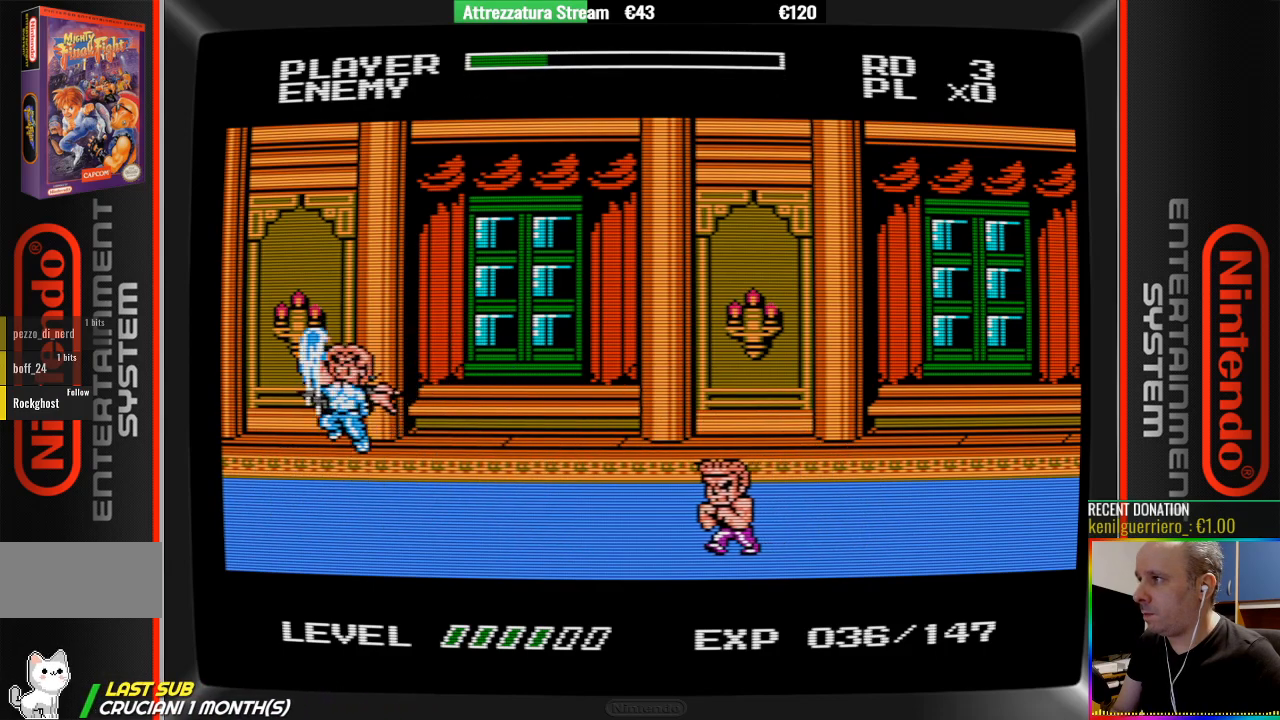
{"buttons": [], "events": [[33, "B", "up"], [117, "B", "down"], [267, "B", "up"]]}
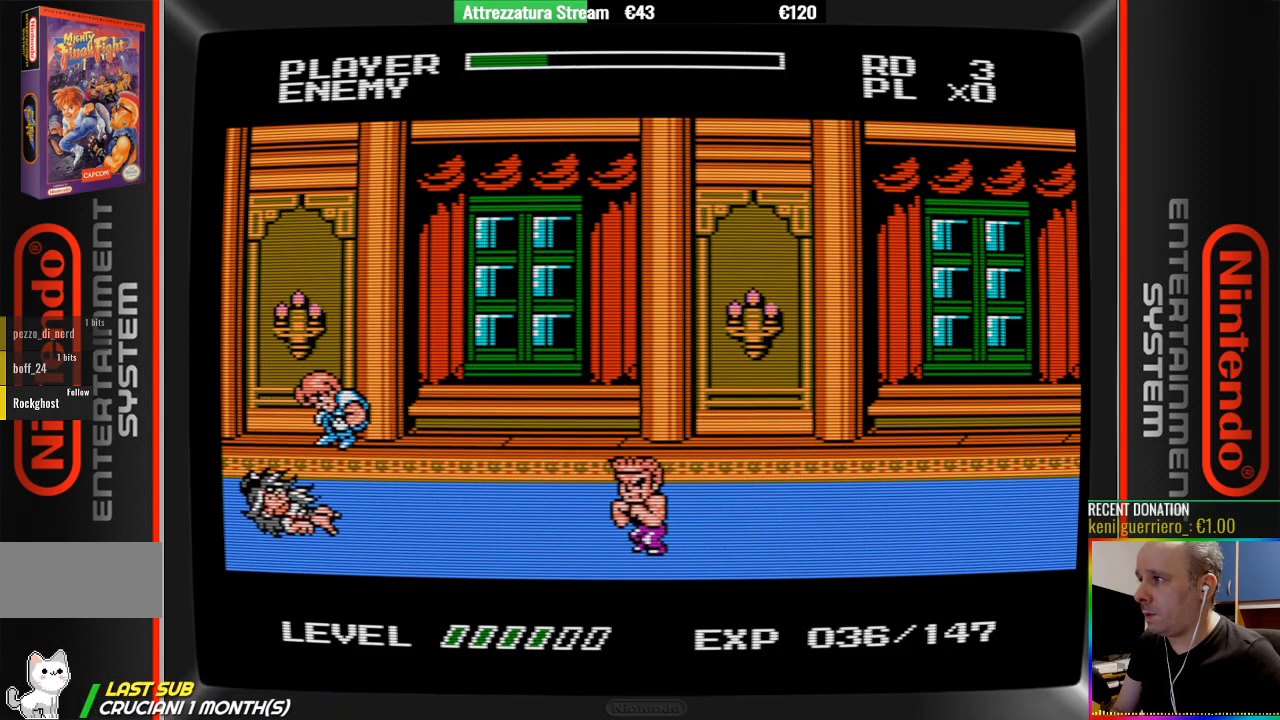
{"buttons": ["DPAD_RIGHT"], "events": [[33, "DPAD_RIGHT", "down"], [267, "DPAD_RIGHT", "up"], [333, "A", "down"], [417, "DPAD_RIGHT", "down"], [500, "A", "up"]]}
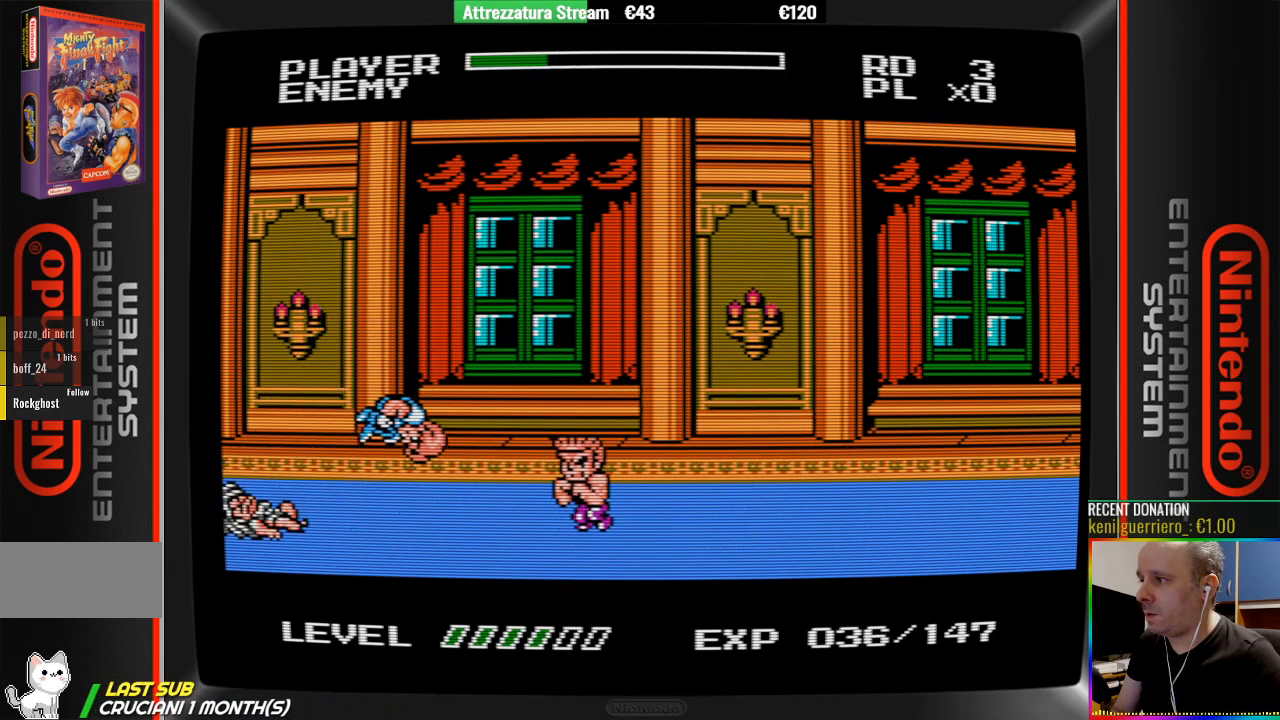
{"buttons": [], "events": [[150, "DPAD_RIGHT", "up"], [233, "B", "down"], [233, "DPAD_RIGHT", "down"], [383, "B", "up"], [383, "DPAD_RIGHT", "up"]]}
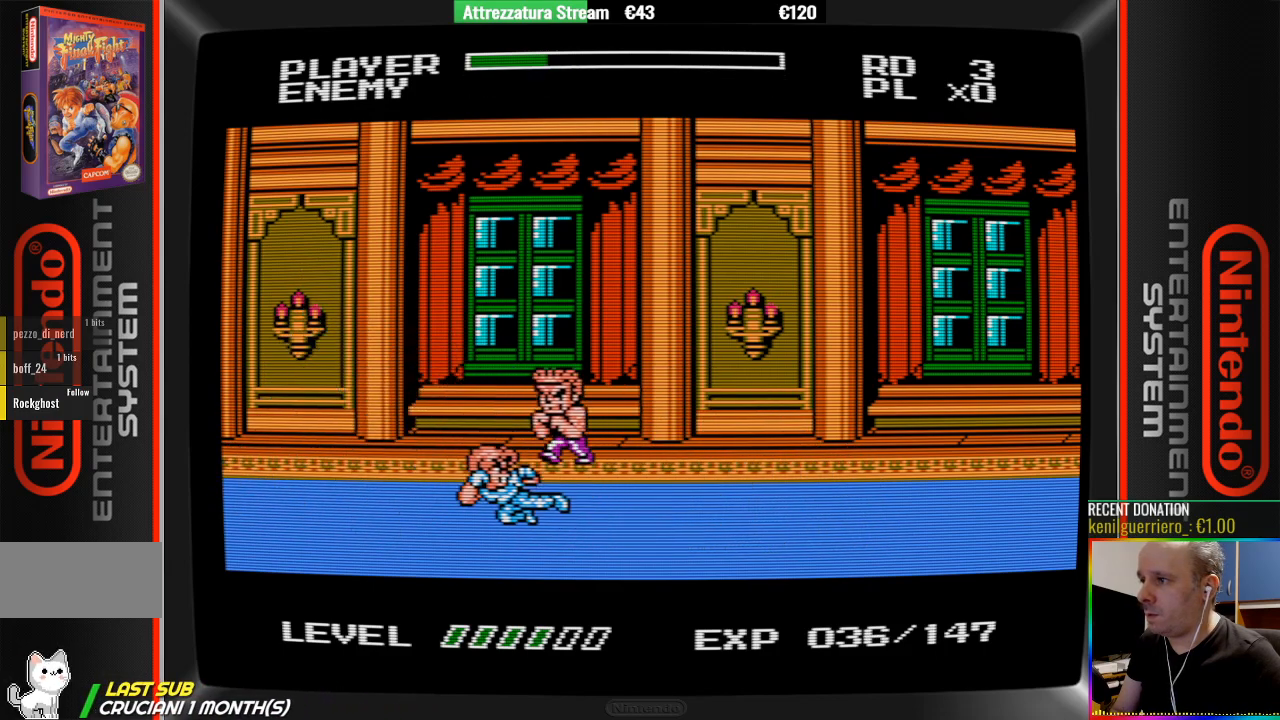
{"buttons": [], "events": [[117, "DPAD_UP", "down"], [433, "DPAD_UP", "up"]]}
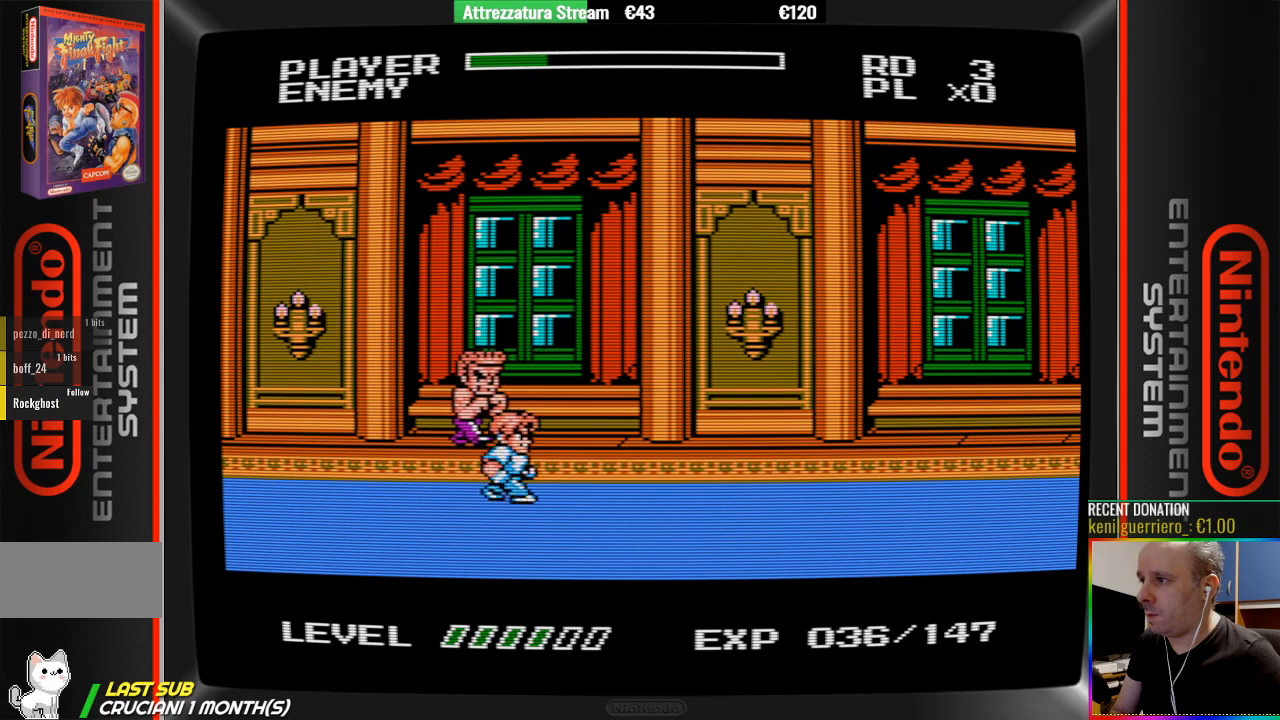
{"buttons": [], "events": [[17, "DPAD_UP", "down"], [167, "DPAD_UP", "up"], [417, "B", "down"], [417, "DPAD_LEFT", "down"], [483, "B", "up"], [483, "DPAD_LEFT", "up"]]}
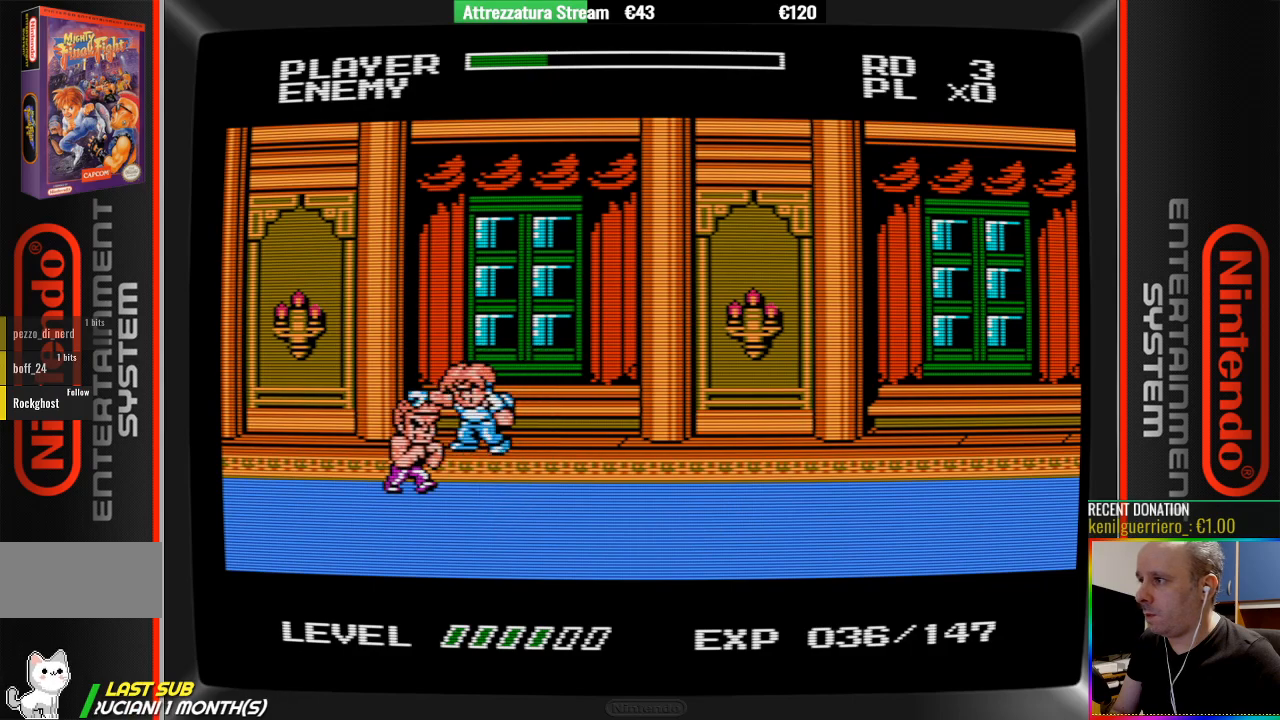
{"buttons": [], "events": [[67, "B", "down"], [133, "B", "up"], [217, "B", "down"], [300, "B", "up"]]}
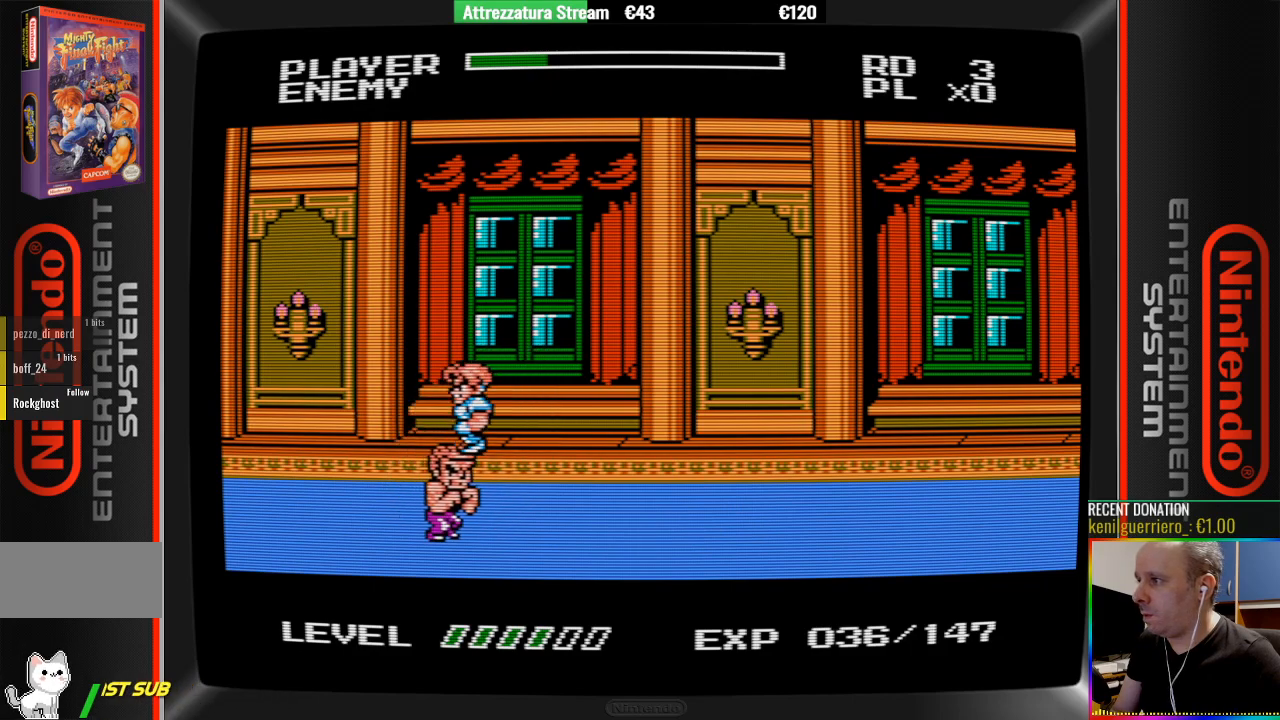
{"buttons": ["DPAD_DOWN"], "events": [[17, "DPAD_DOWN", "down"], [100, "DPAD_DOWN", "up"], [183, "DPAD_DOWN", "down"]]}
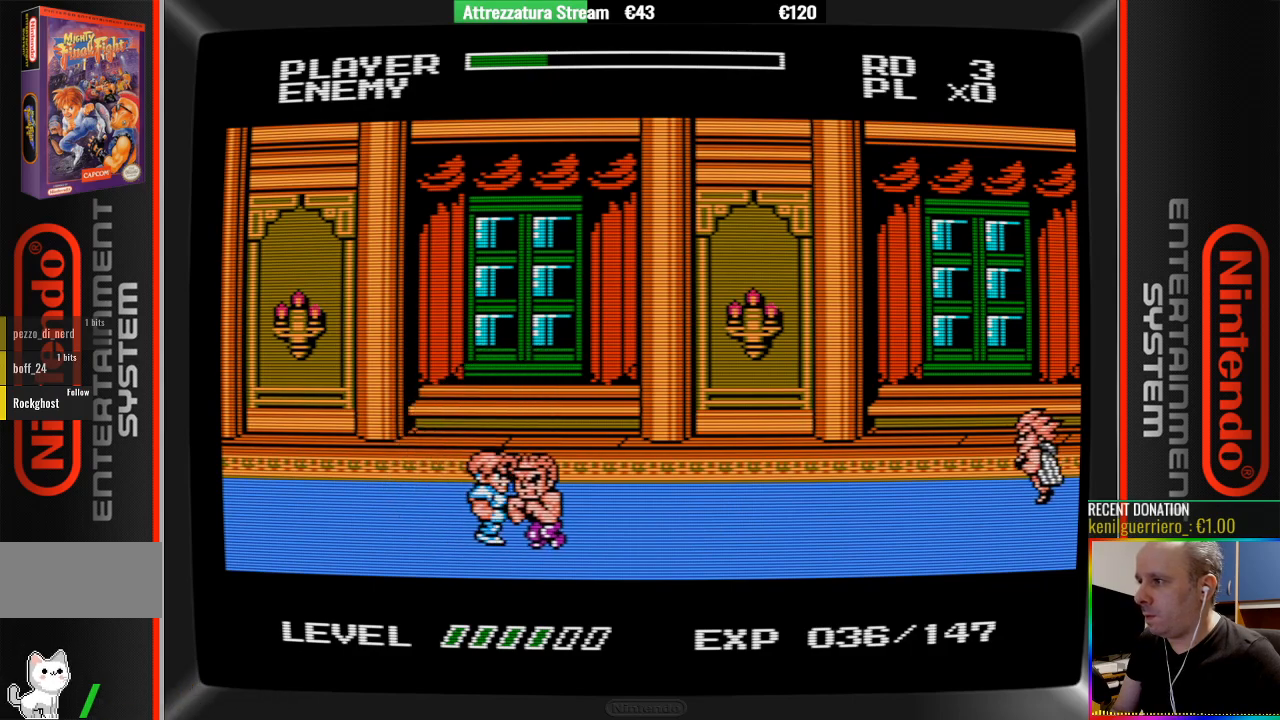
{"buttons": ["B"], "events": [[83, "B", "down"], [83, "DPAD_DOWN", "up"], [150, "B", "up"], [317, "B", "down"], [317, "DPAD_RIGHT", "down"], [383, "B", "up"], [467, "B", "down"], [467, "DPAD_RIGHT", "up"]]}
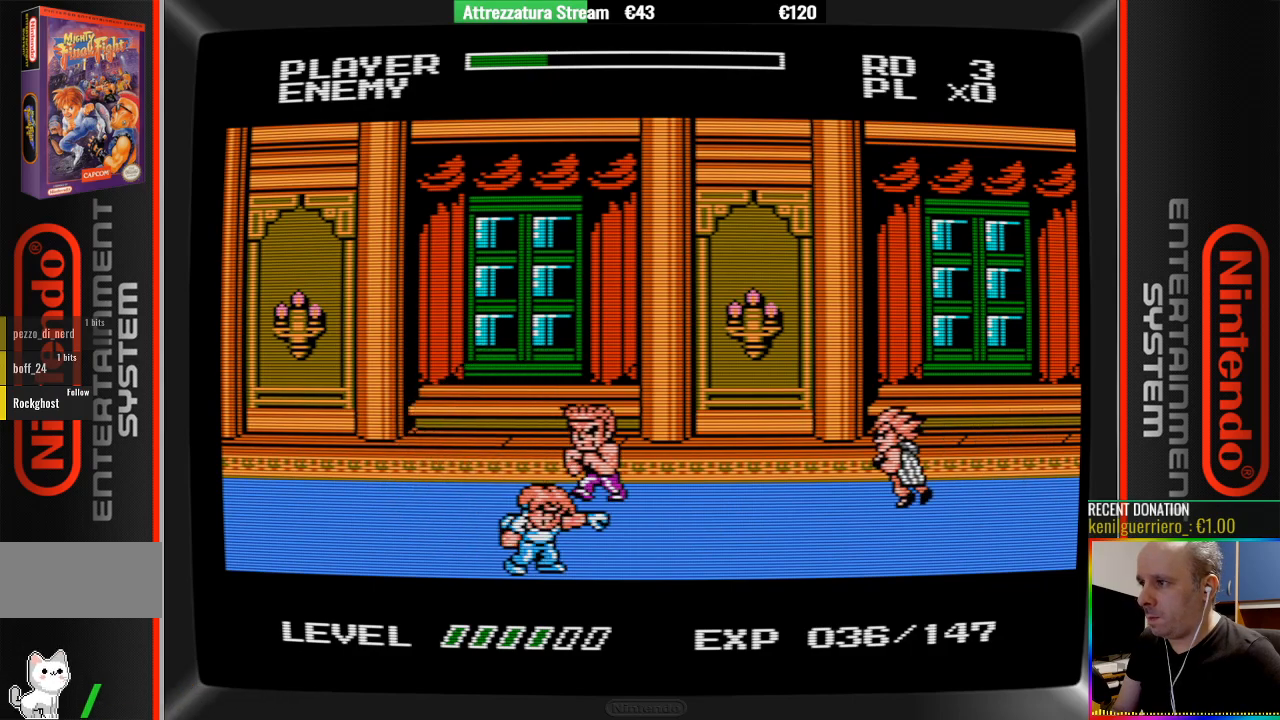
{"buttons": ["DPAD_UP"], "events": [[50, "B", "up"], [133, "DPAD_UP", "down"], [200, "DPAD_UP", "up"], [367, "DPAD_UP", "down"]]}
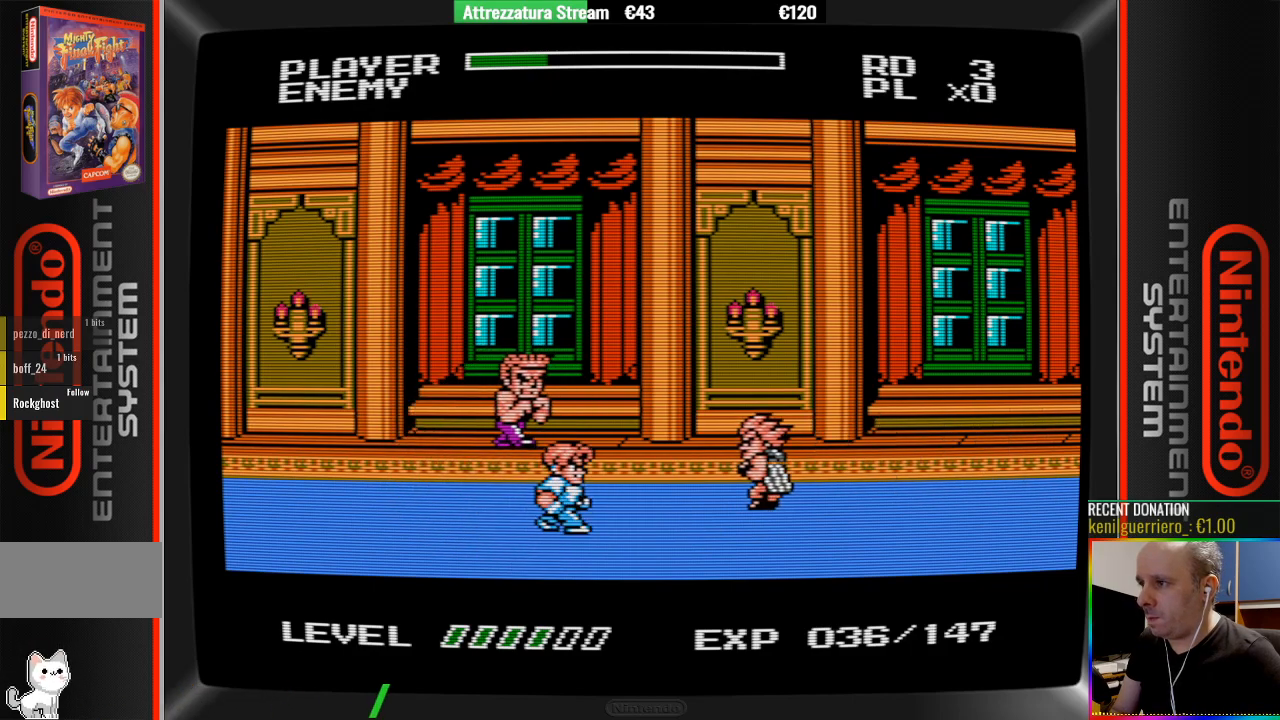
{"buttons": [], "events": [[17, "DPAD_UP", "up"]]}
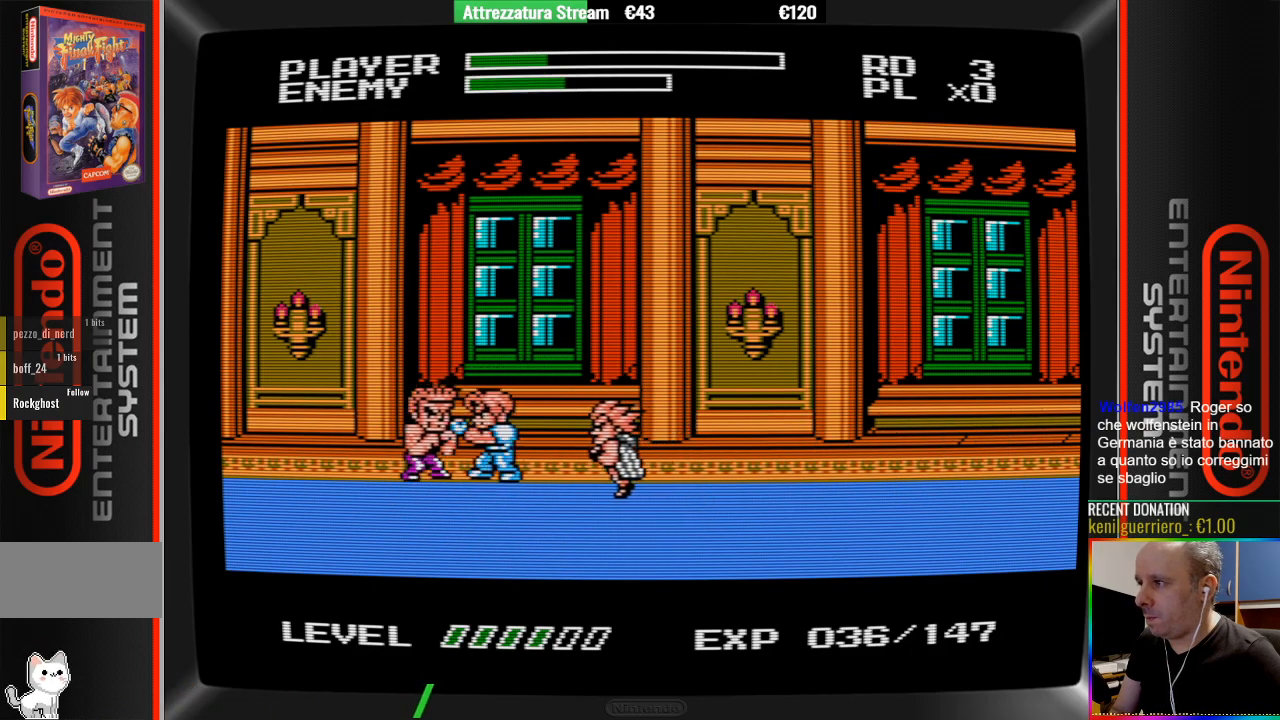
{"buttons": ["DPAD_RIGHT"], "events": [[83, "B", "down"], [150, "B", "up"], [217, "B", "down"], [217, "DPAD_RIGHT", "down"], [300, "B", "up"], [367, "B", "down"], [450, "B", "up"]]}
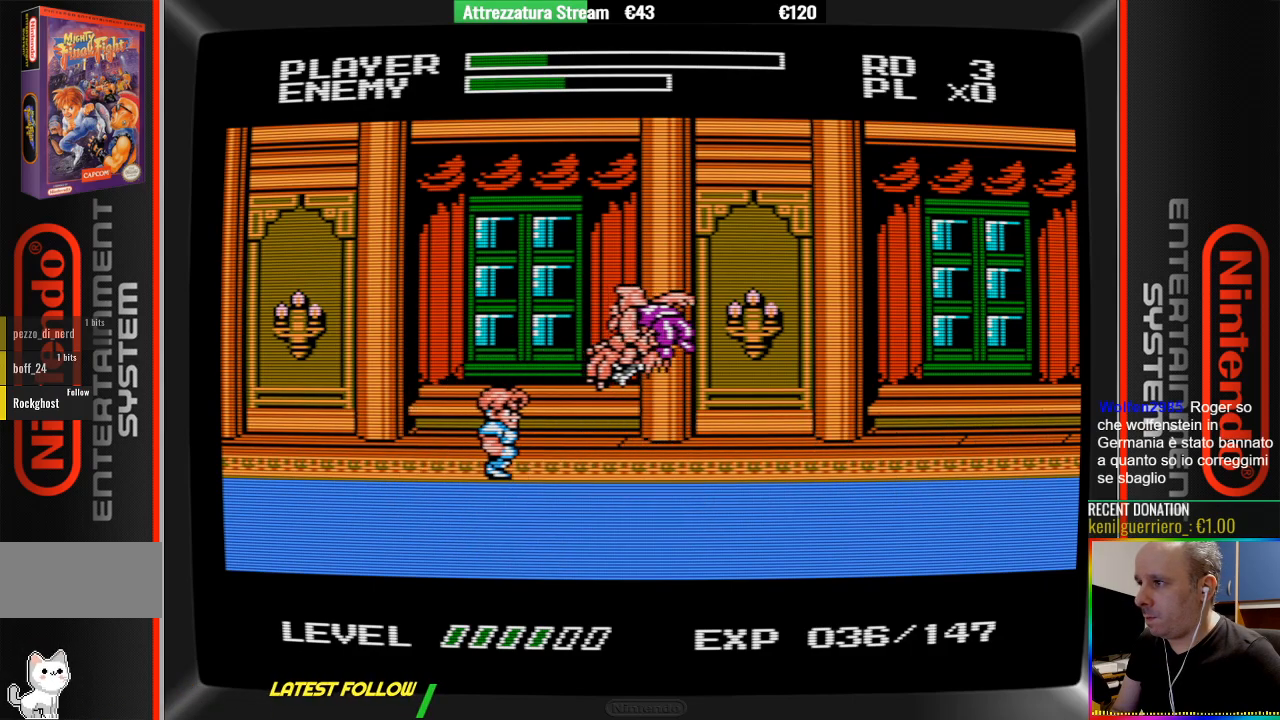
{"buttons": [], "events": [[100, "B", "down"], [183, "B", "up"], [267, "DPAD_RIGHT", "up"]]}
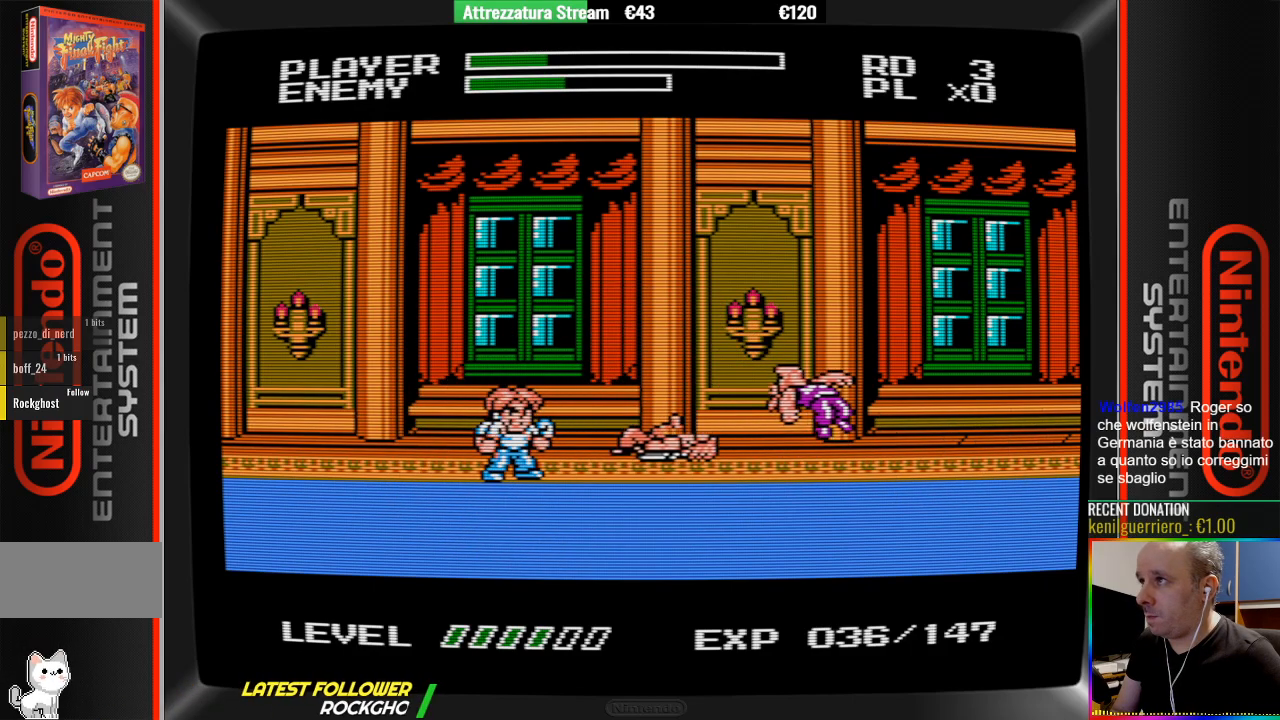
{"buttons": ["DPAD_RIGHT"], "events": [[233, "A", "down"], [300, "DPAD_RIGHT", "down"], [467, "A", "up"]]}
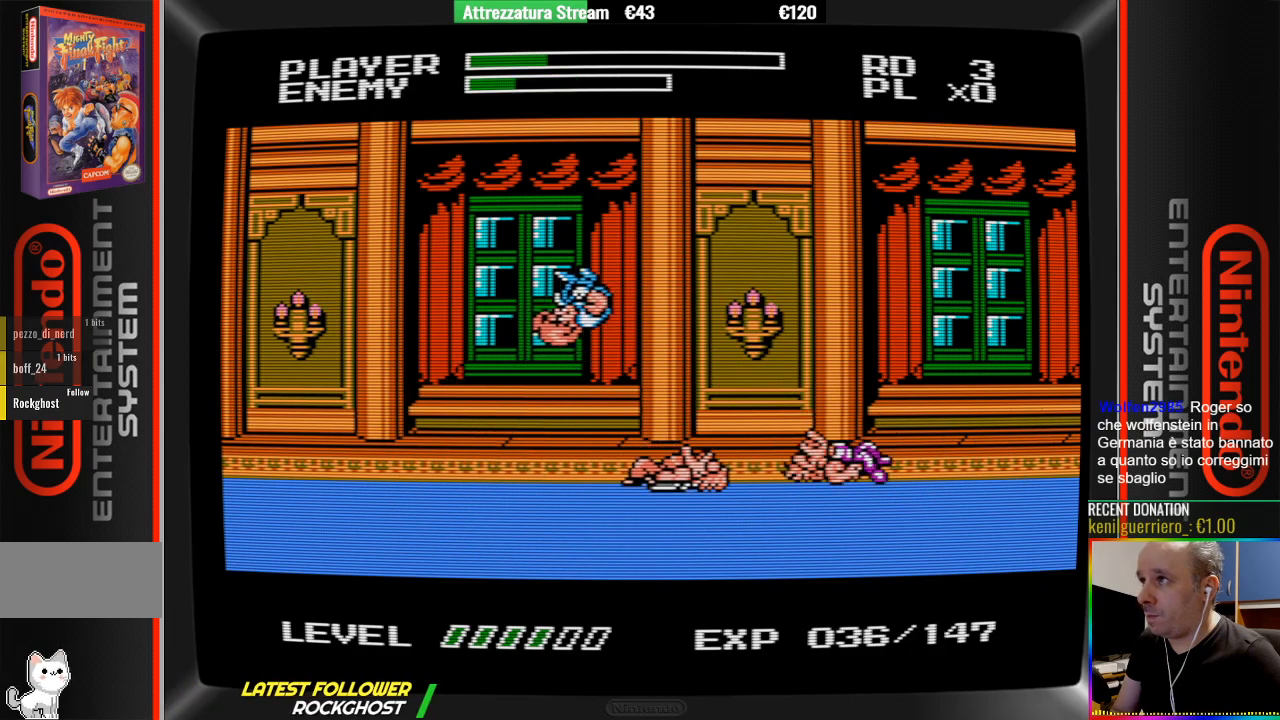
{"buttons": [], "events": [[200, "DPAD_RIGHT", "up"], [283, "B", "down"], [433, "B", "up"]]}
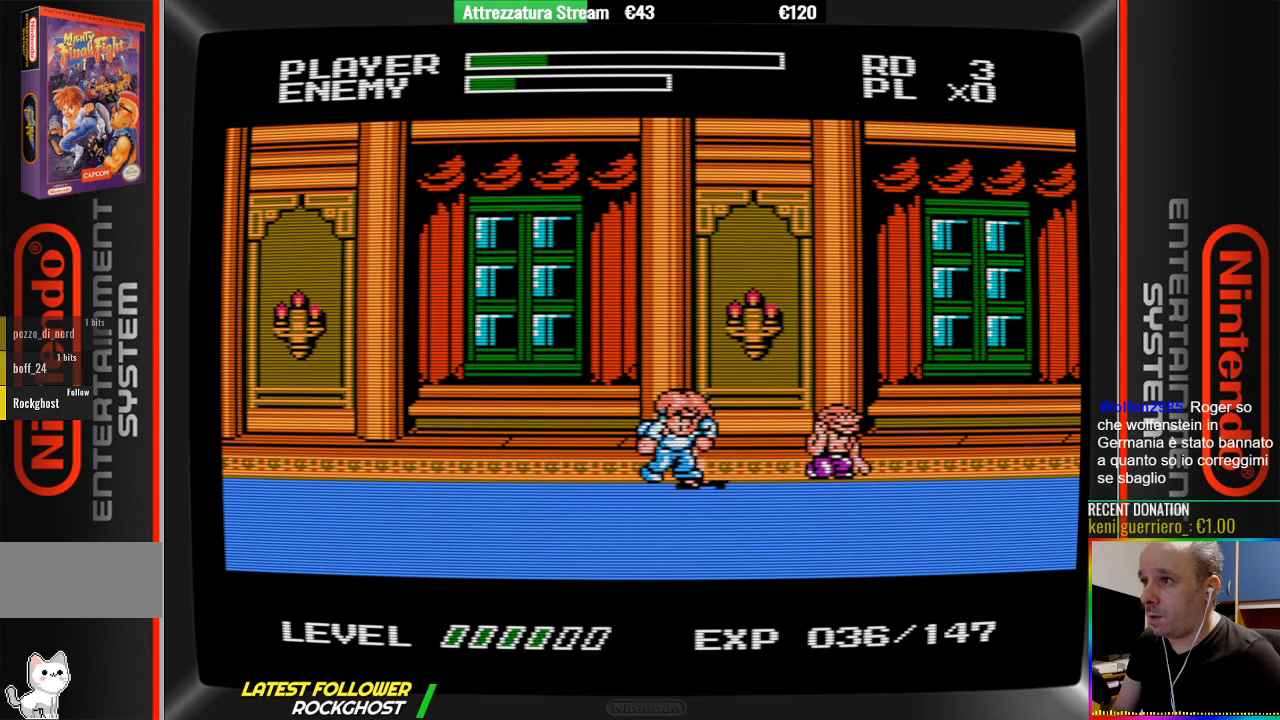
{"buttons": [], "events": [[17, "B", "down"], [83, "B", "up"], [167, "B", "down"], [483, "B", "up"]]}
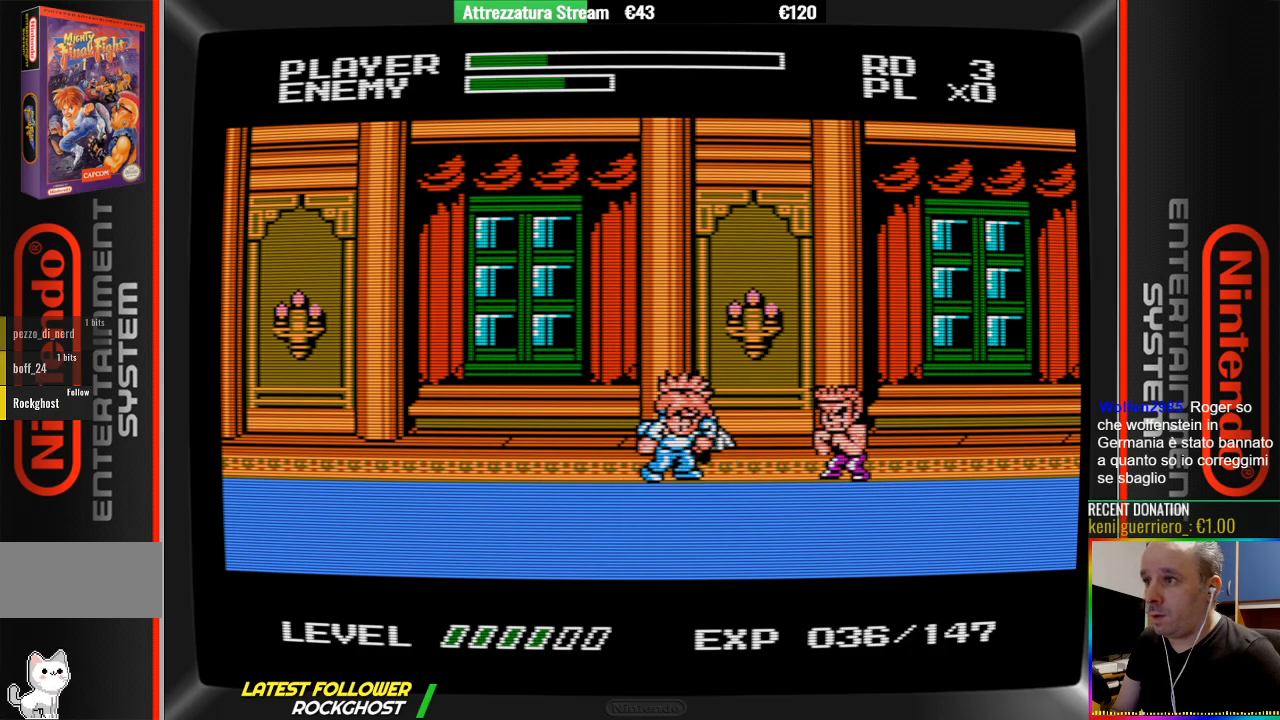
{"buttons": ["B"], "events": [[50, "B", "down"], [150, "B", "up"], [217, "B", "down"], [300, "B", "up"], [450, "B", "down"]]}
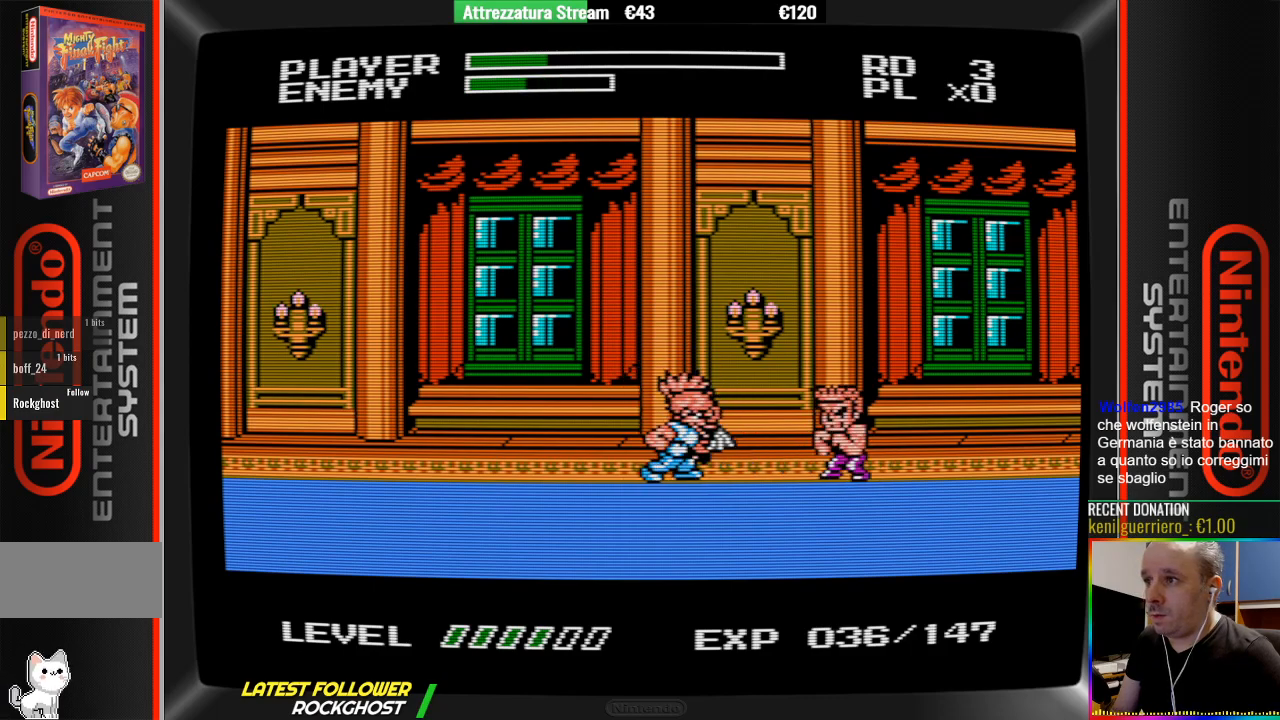
{"buttons": ["B"], "events": [[33, "B", "up"], [117, "B", "down"], [183, "B", "up"], [267, "B", "down"], [333, "B", "up"], [500, "B", "down"]]}
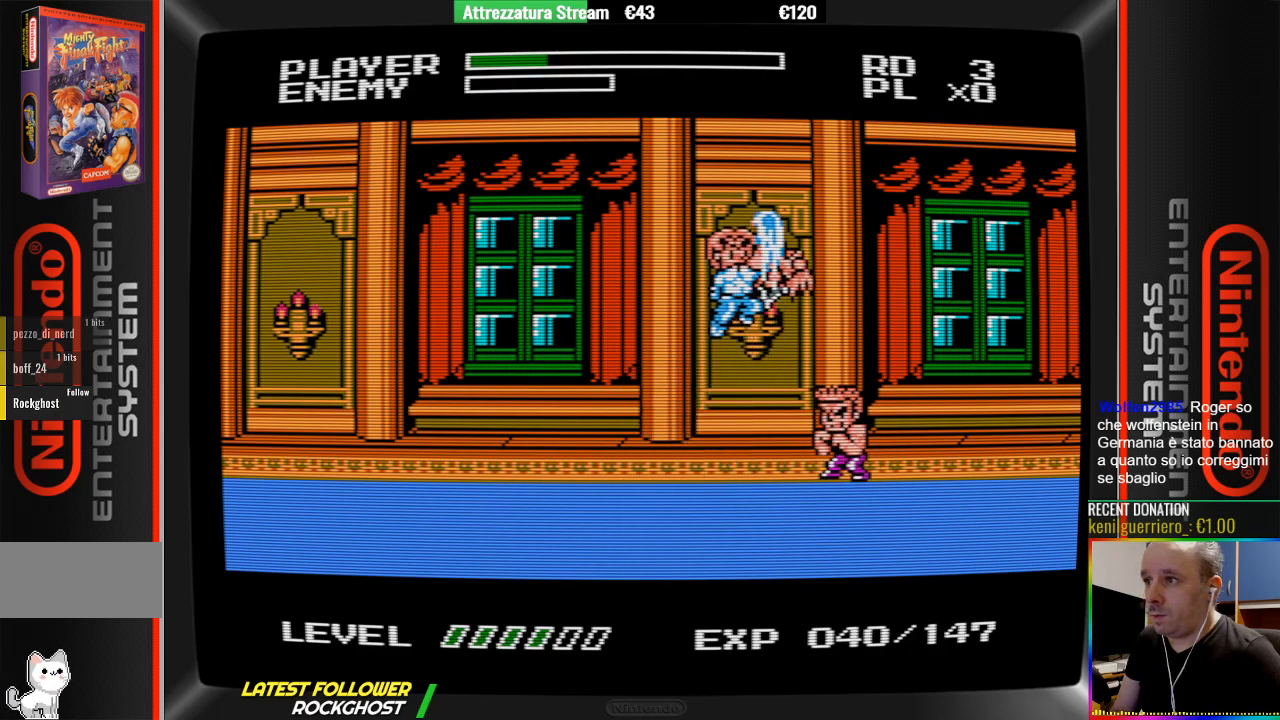
{"buttons": ["DPAD_RIGHT"], "events": [[67, "B", "up"], [400, "DPAD_RIGHT", "down"]]}